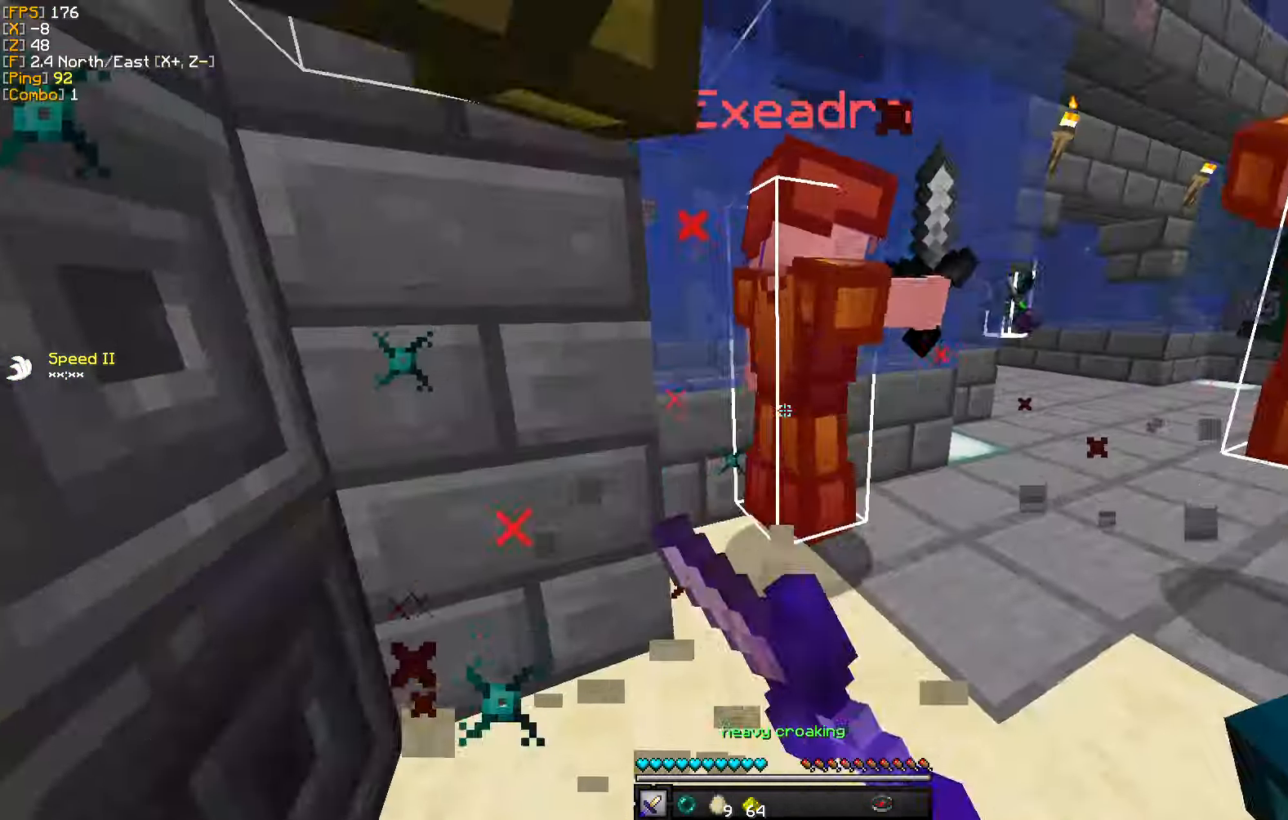
Gameplay with keyboard and mouse; each line is a JSON object with the keys and mouse buttons held at the frame after it. "events" lists presses ("down") and releases ("up") of "a", "d", "s", "w", "mouse_left" and "mouse_right" between this image and that frame as [ms after this image, input, new state], when the widget could be followed in between. "mouse_left", "mouse_right" = the "left", "right" buttons of the "mouse" list. No other keys are recorded. Fast repeated clicks can show as one long hold. Mouse movement is not recorded.
{"keys": ["w"], "mouse": ["left"], "events": [[67, "mouse_left", "up"], [150, "mouse_left", "down"], [234, "mouse_left", "up"], [267, "w", "up"], [317, "mouse_left", "down"], [317, "w", "down"], [400, "mouse_left", "up"], [417, "a", "up"], [467, "mouse_left", "down"]]}
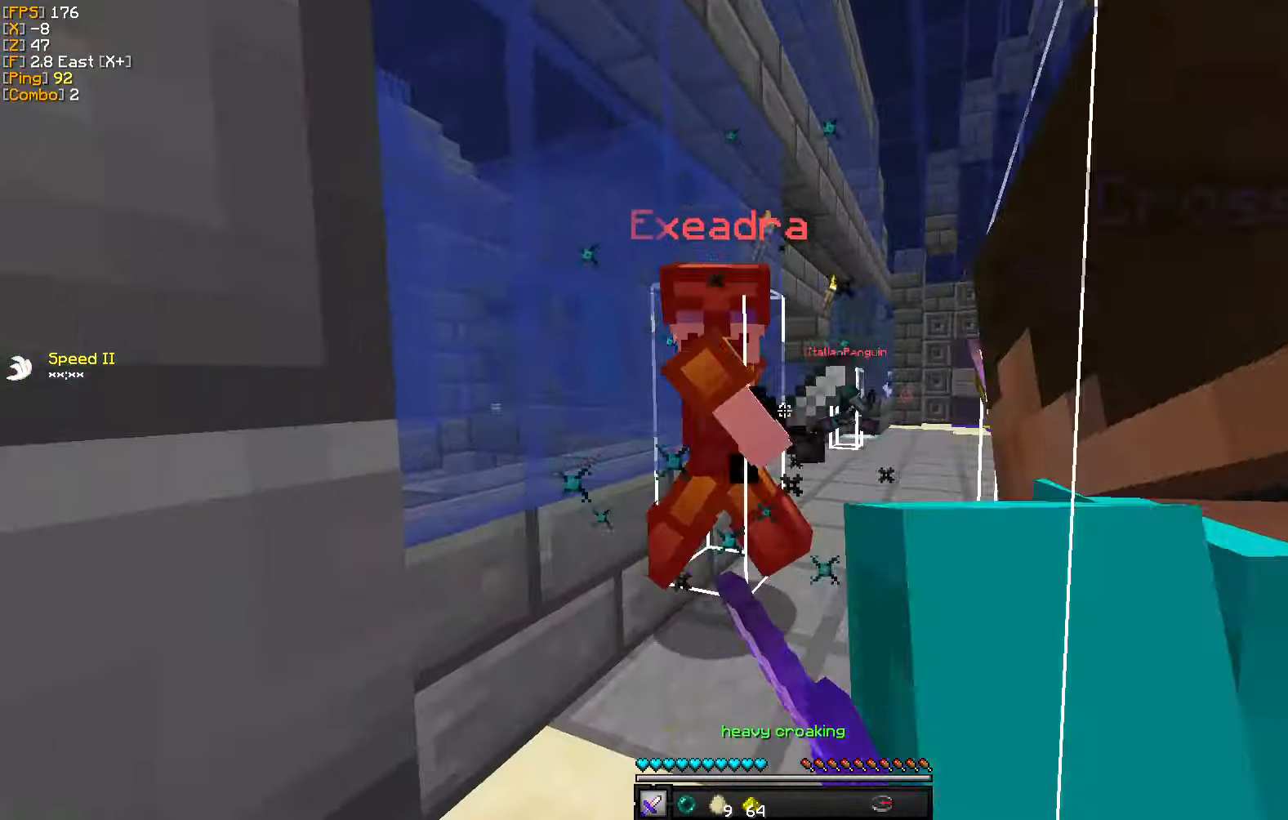
{"keys": ["a", "s"], "mouse": ["left"], "events": [[34, "d", "down"], [50, "mouse_left", "up"], [134, "mouse_left", "down"], [150, "d", "up"], [217, "a", "down"], [217, "mouse_left", "up"], [284, "mouse_left", "down"], [300, "w", "up"], [384, "mouse_left", "up"], [451, "s", "down"], [467, "mouse_left", "down"]]}
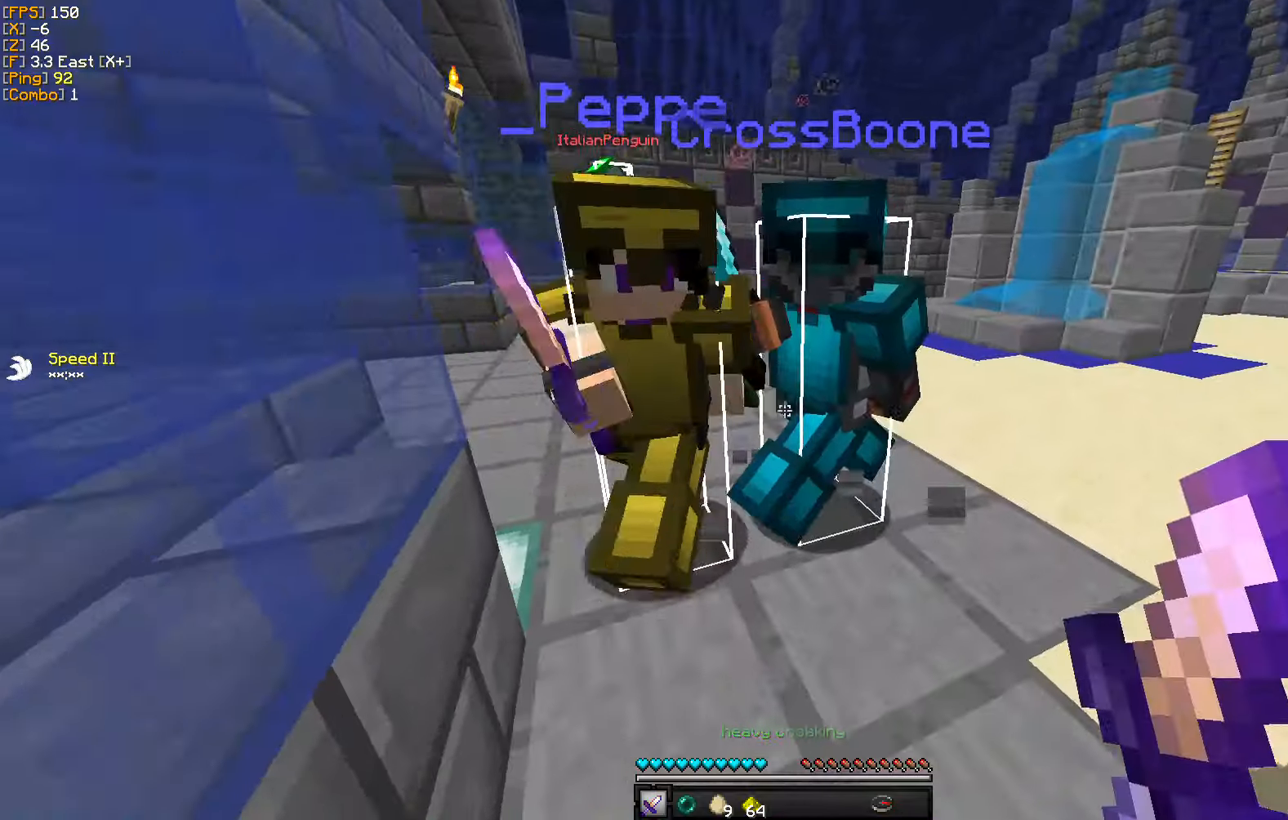
{"keys": ["d"], "mouse": ["left"], "events": [[16, "s", "up"], [50, "mouse_left", "up"], [100, "w", "down"], [116, "mouse_left", "down"], [150, "a", "up"], [216, "mouse_left", "up"], [250, "d", "down"], [283, "mouse_left", "down"], [366, "mouse_left", "up"], [400, "w", "up"], [450, "mouse_left", "down"]]}
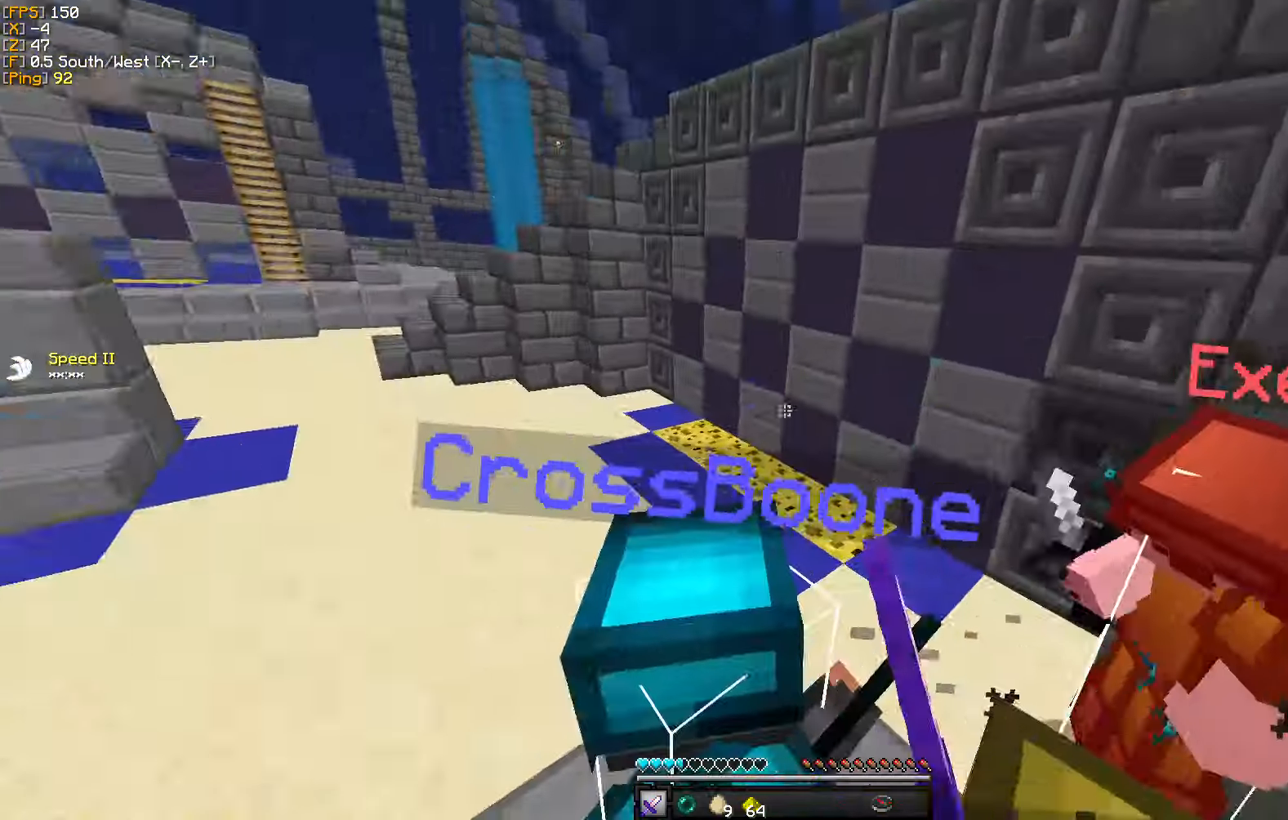
{"keys": ["a", "w"], "mouse": ["left"], "events": [[16, "a", "down"], [16, "w", "down"], [33, "mouse_left", "up"], [66, "d", "up"], [116, "mouse_left", "down"], [200, "a", "up"], [200, "mouse_left", "up"], [250, "a", "down"], [283, "mouse_left", "down"], [383, "mouse_left", "up"], [450, "mouse_left", "down"]]}
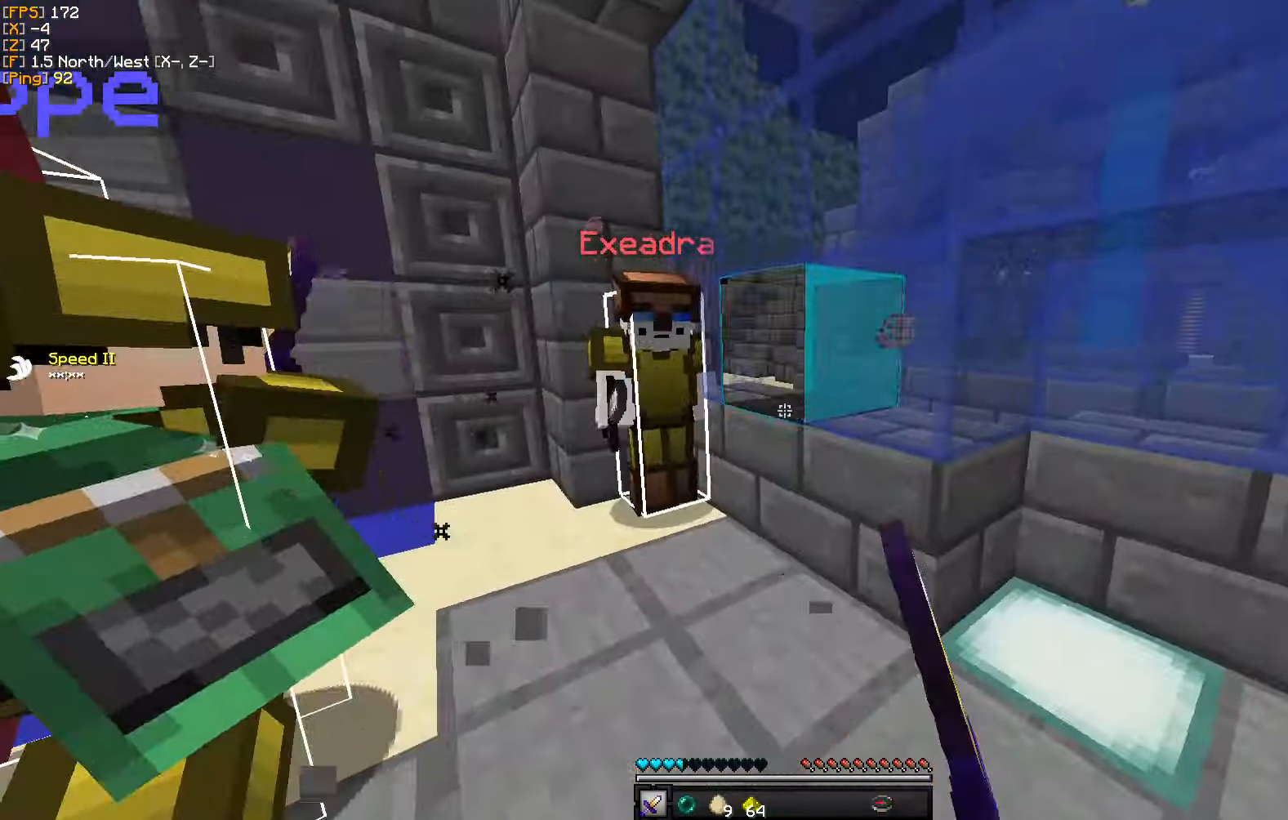
{"keys": ["w"], "mouse": [], "events": [[33, "mouse_left", "up"], [100, "mouse_left", "down"], [216, "mouse_left", "up"], [316, "a", "up"], [433, "w", "up"], [500, "w", "down"]]}
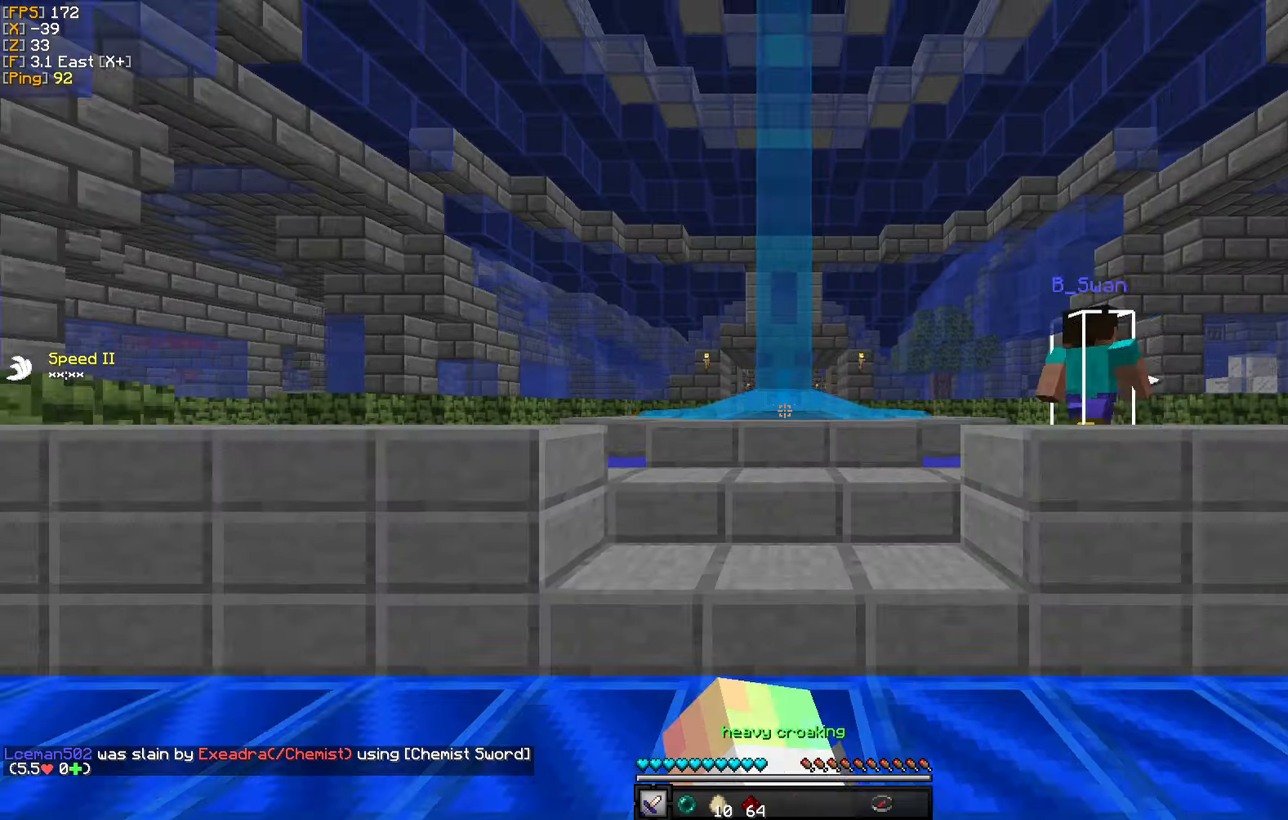
{"keys": ["w"], "mouse": ["right"], "events": [[466, "mouse_right", "down"]]}
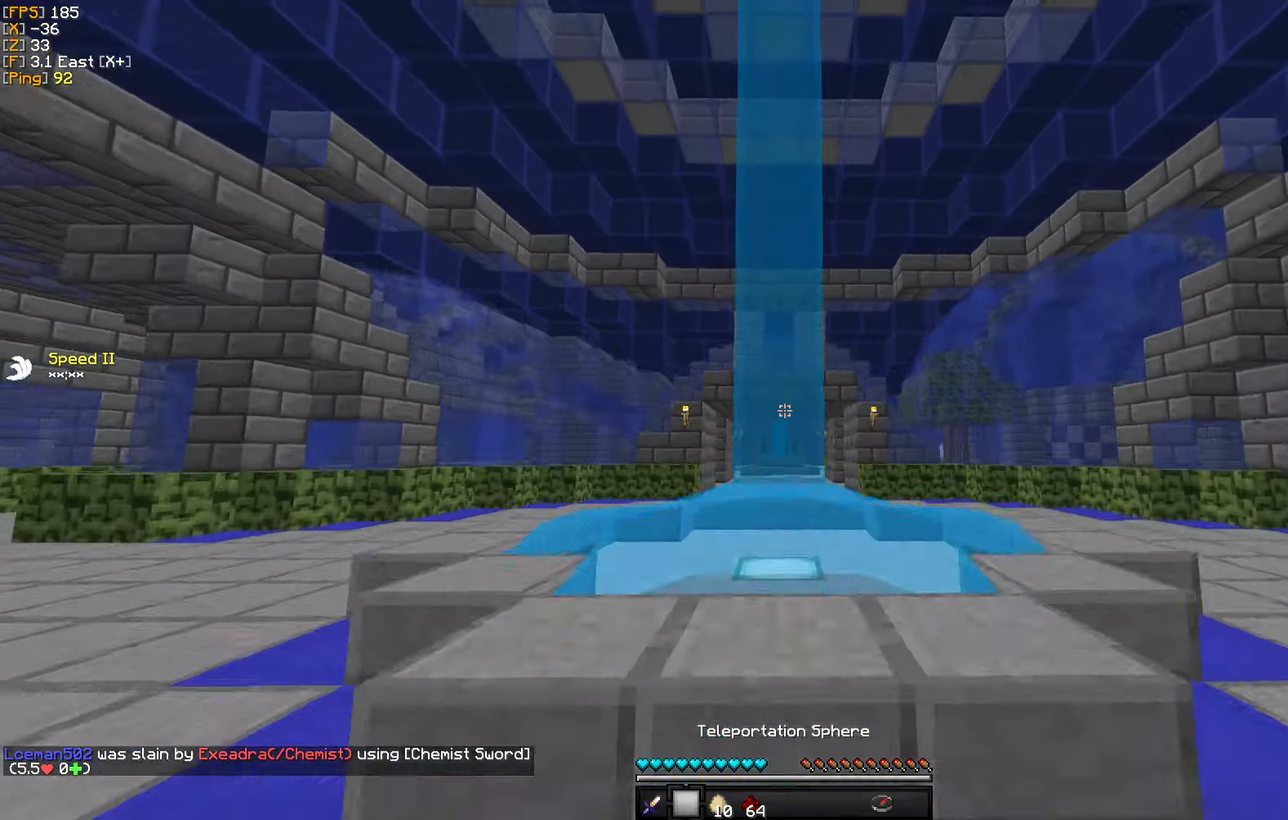
{"keys": ["d", "w"], "mouse": [], "events": [[33, "d", "down"], [83, "mouse_right", "up"]]}
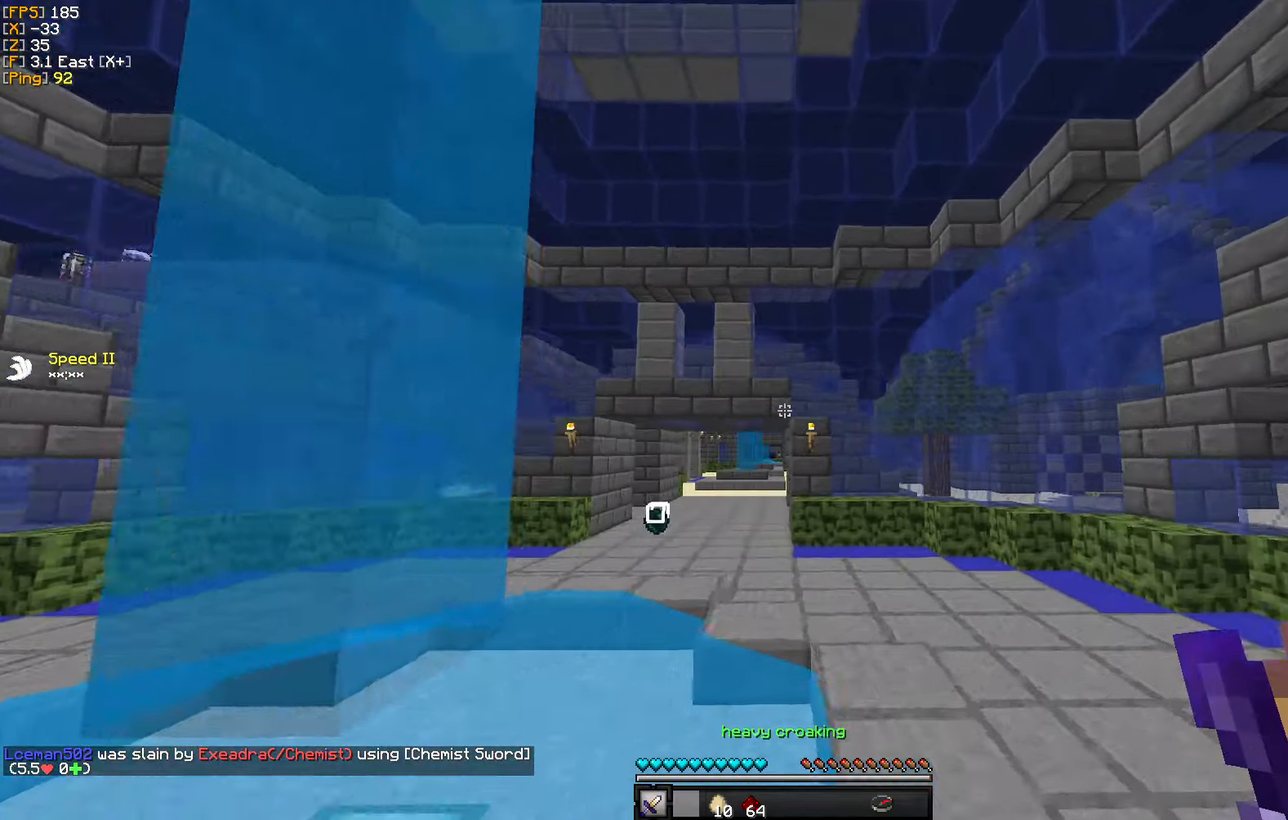
{"keys": ["w"], "mouse": [], "events": [[66, "d", "up"]]}
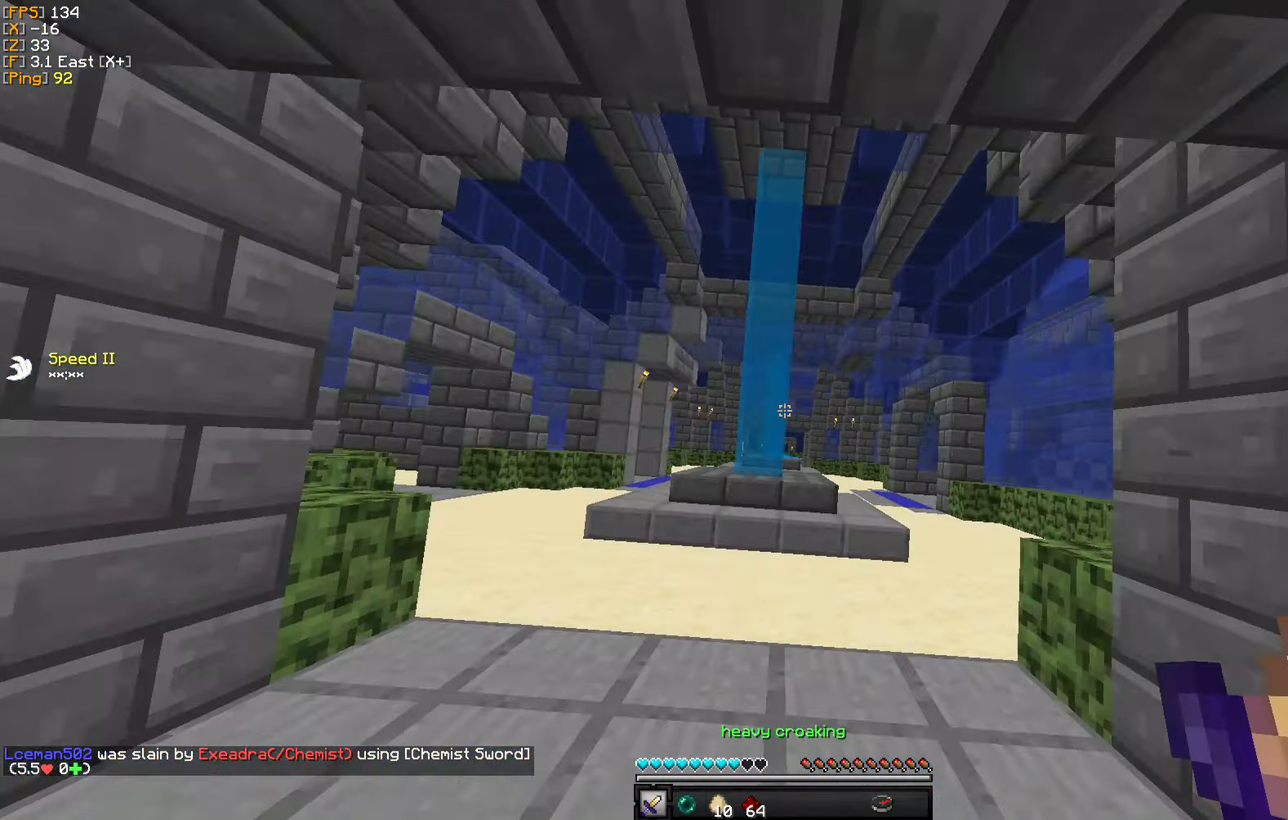
{"keys": ["w"], "mouse": [], "events": []}
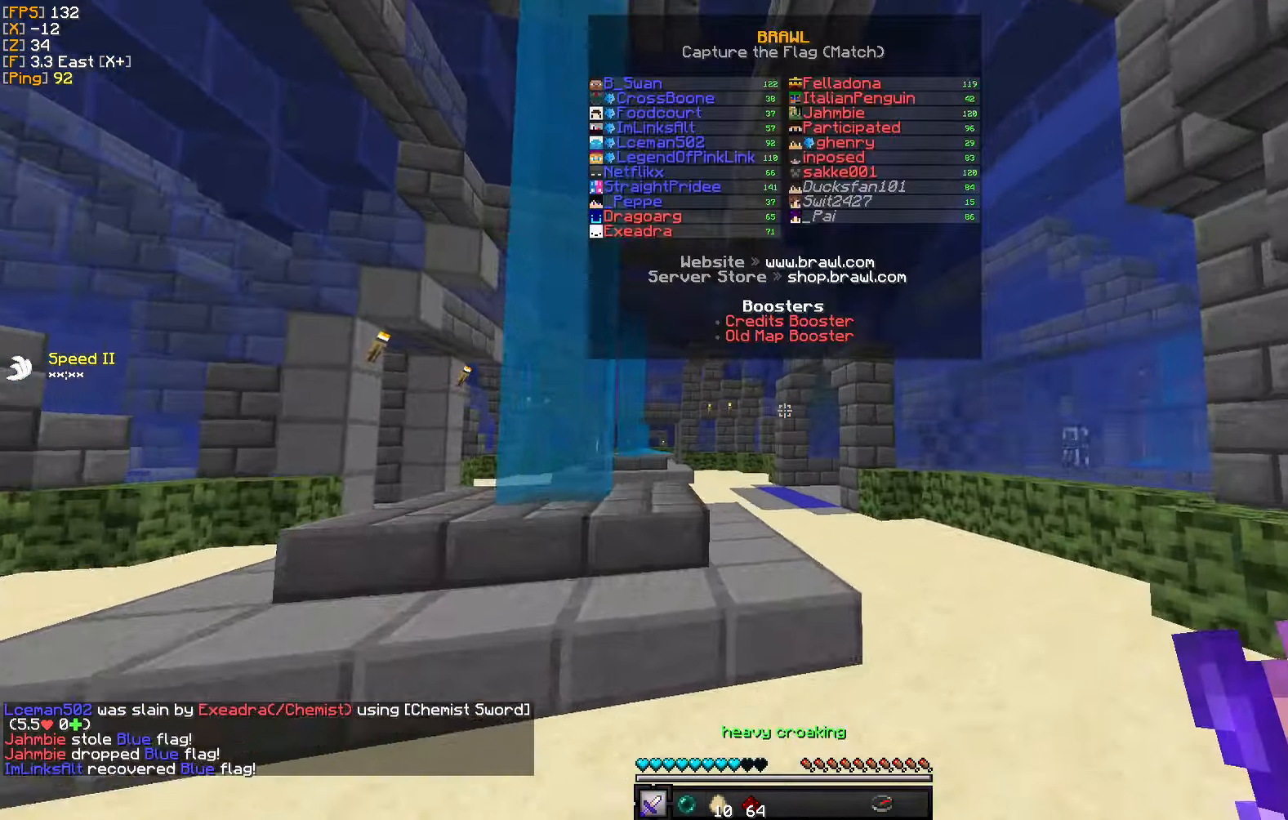
{"keys": ["w"], "mouse": [], "events": [[266, "d", "down"], [366, "d", "up"]]}
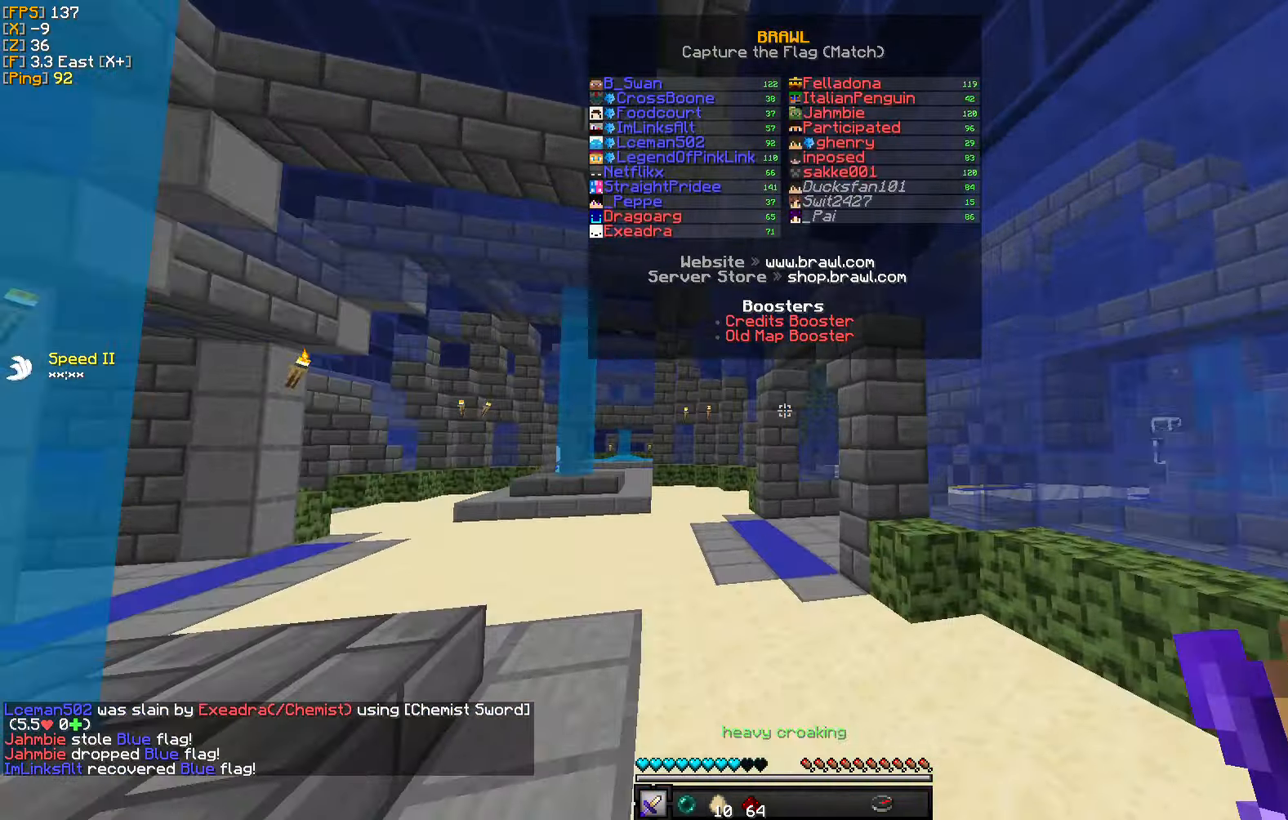
{"keys": ["w"], "mouse": [], "events": []}
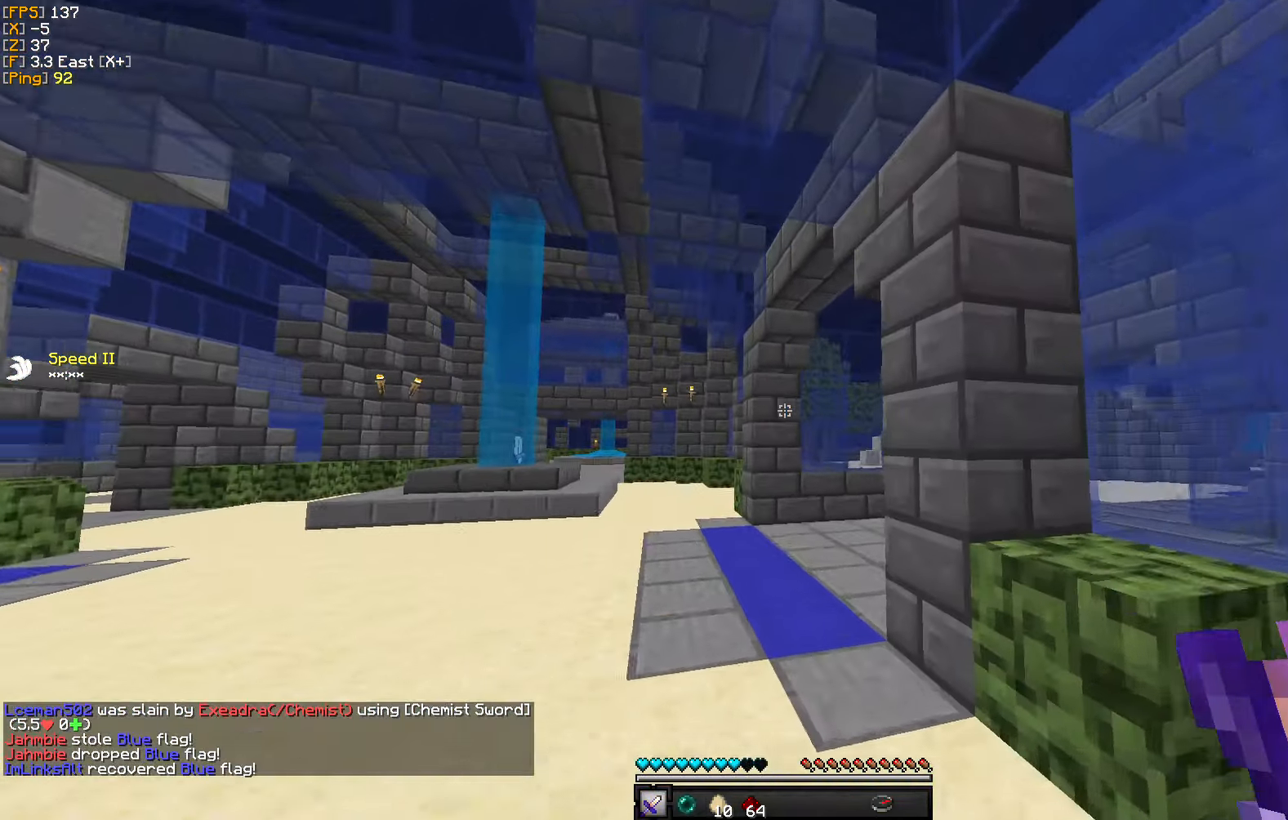
{"keys": ["w"], "mouse": [], "events": []}
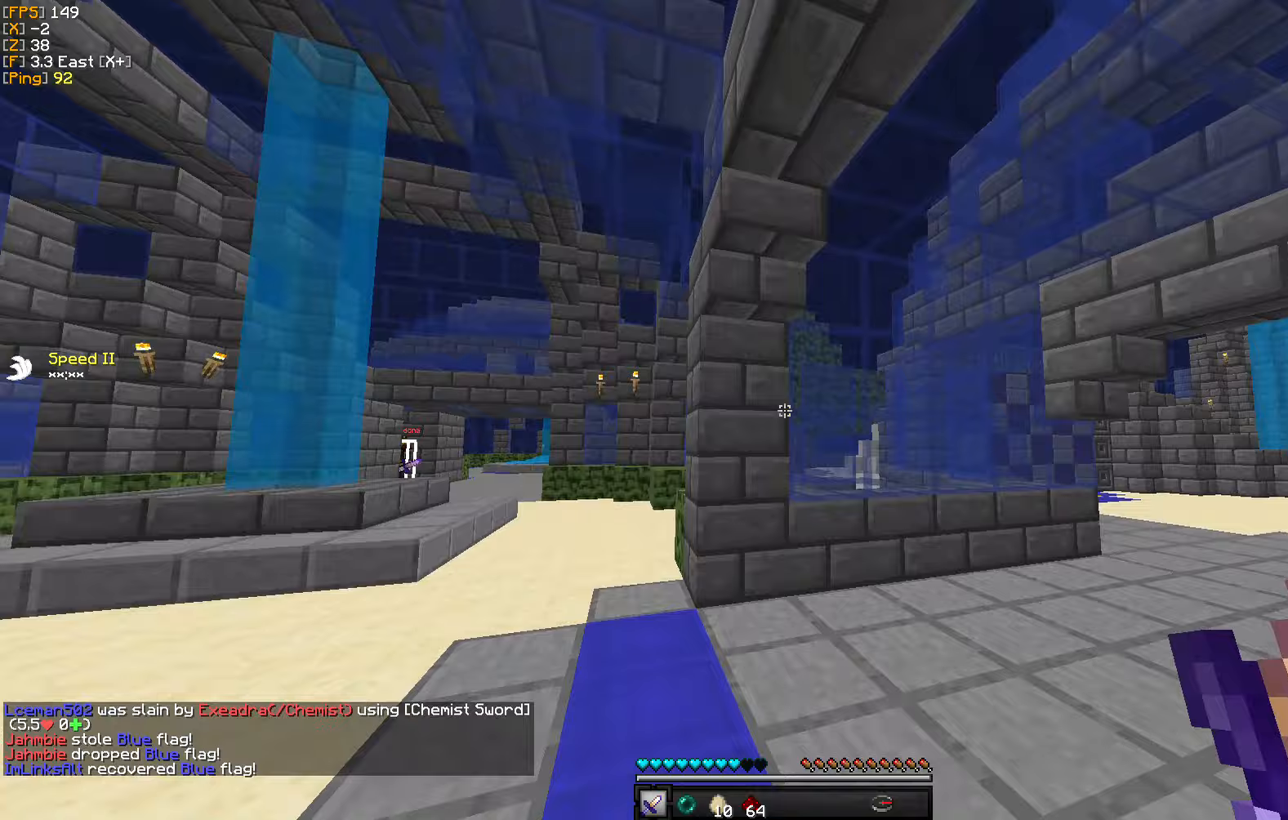
{"keys": ["d", "w"], "mouse": [], "events": [[83, "d", "down"]]}
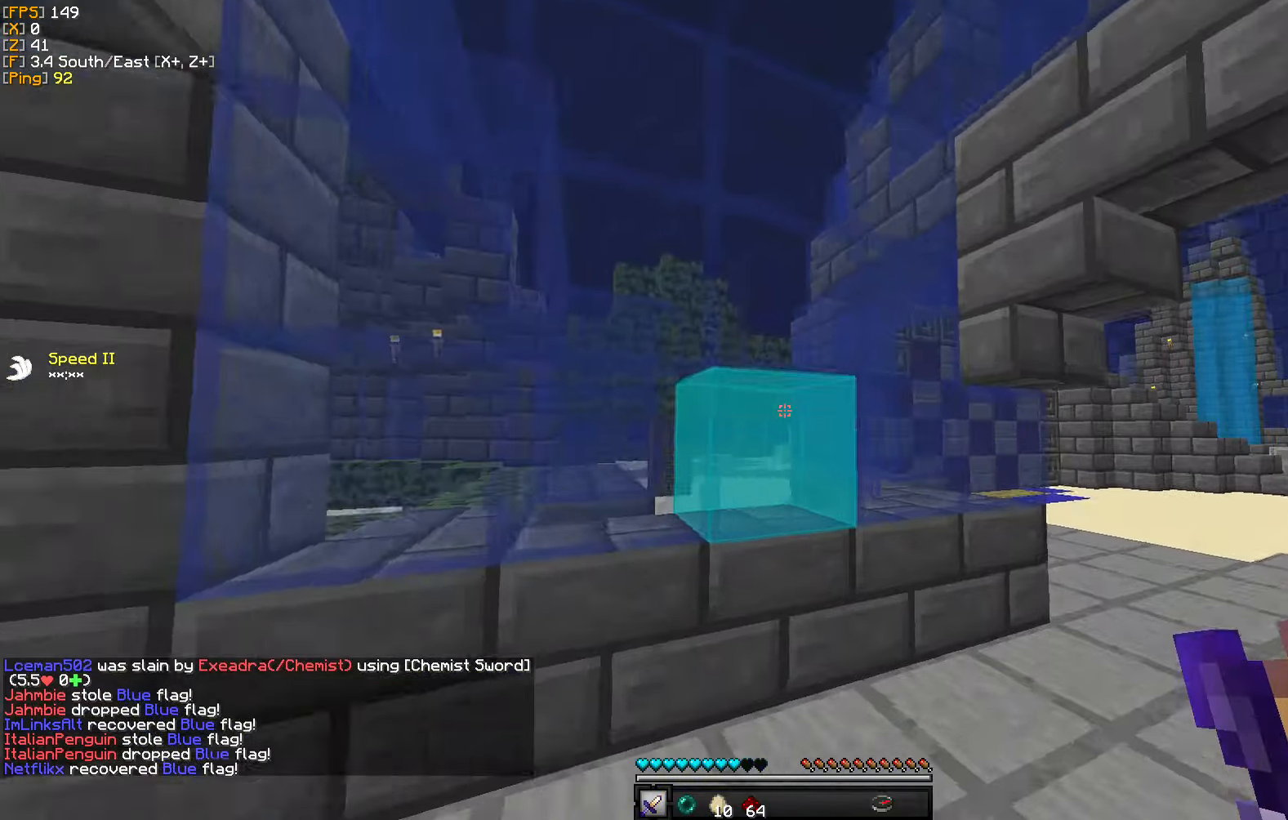
{"keys": ["w"], "mouse": [], "events": [[250, "d", "up"]]}
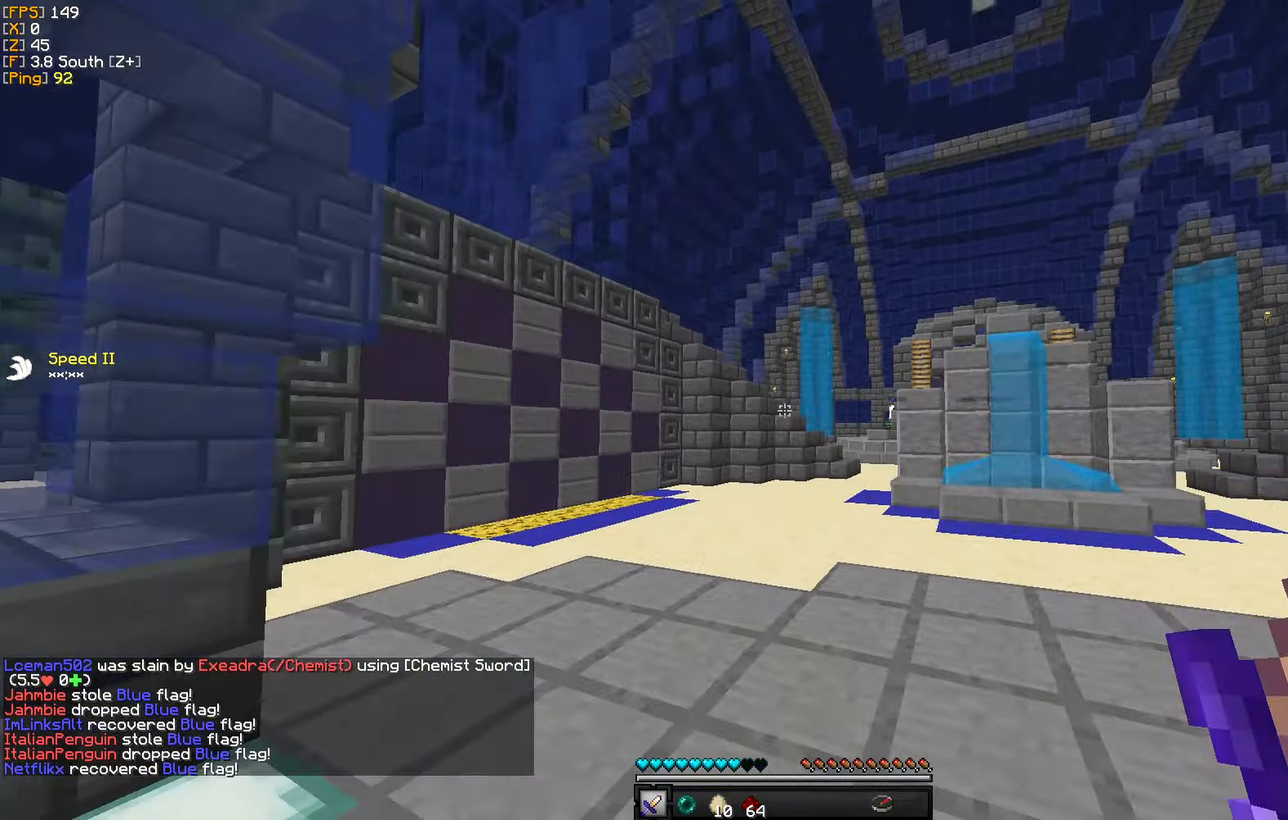
{"keys": ["w"], "mouse": [], "events": []}
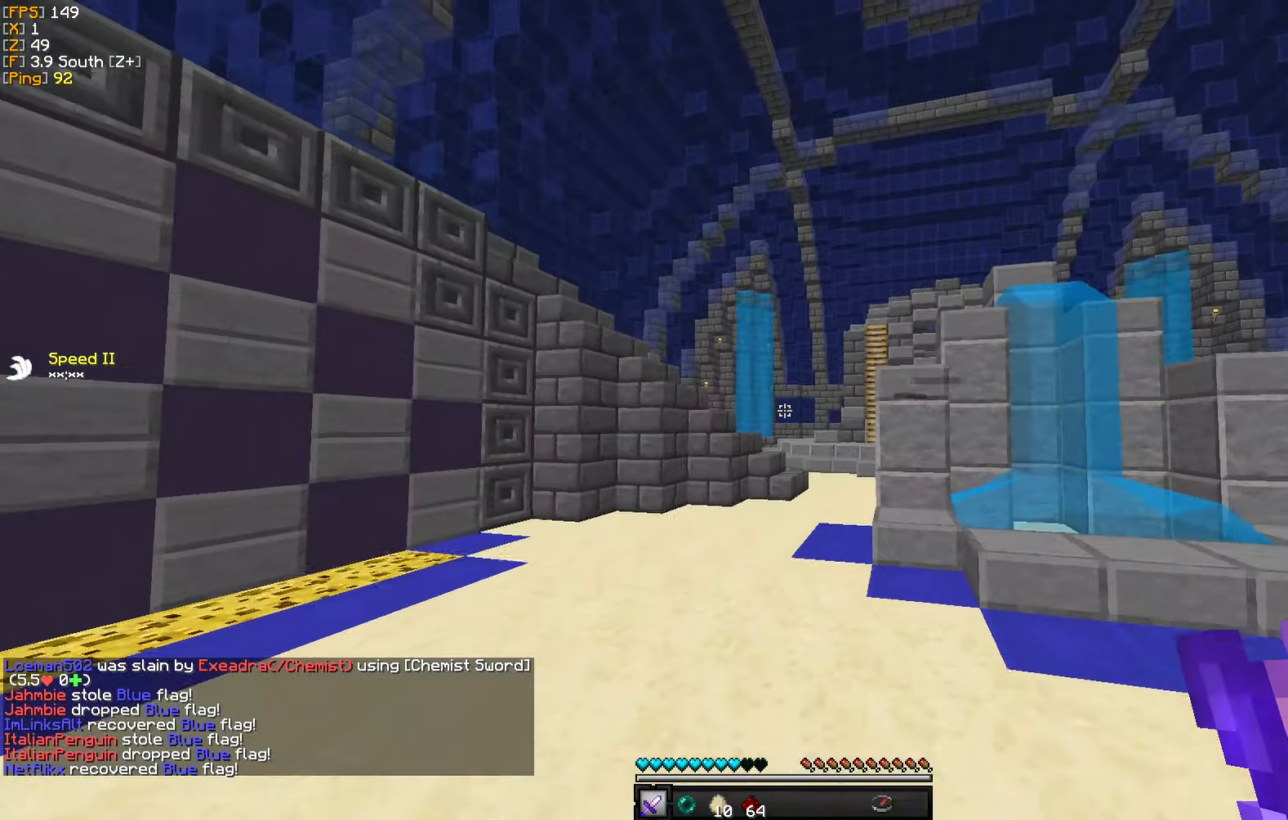
{"keys": ["w"], "mouse": [], "events": []}
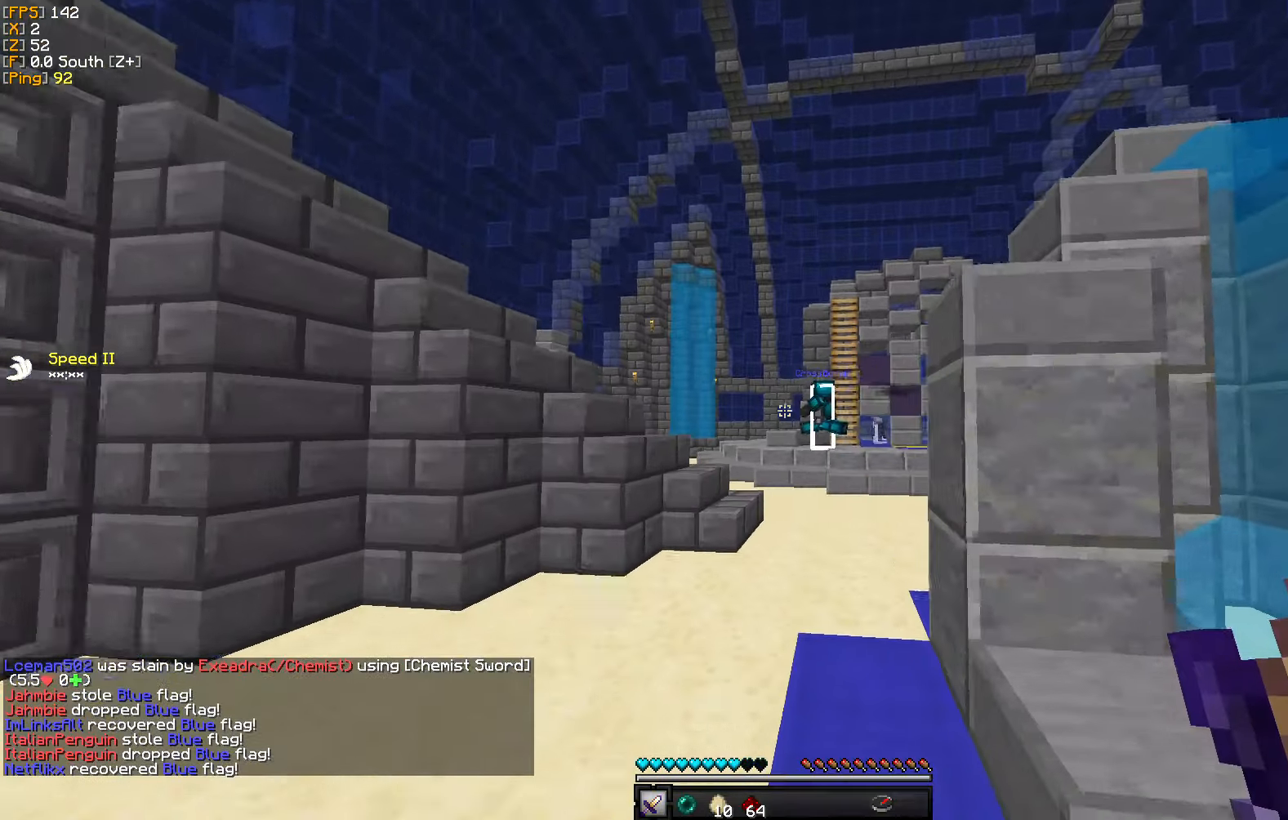
{"keys": ["w"], "mouse": [], "events": []}
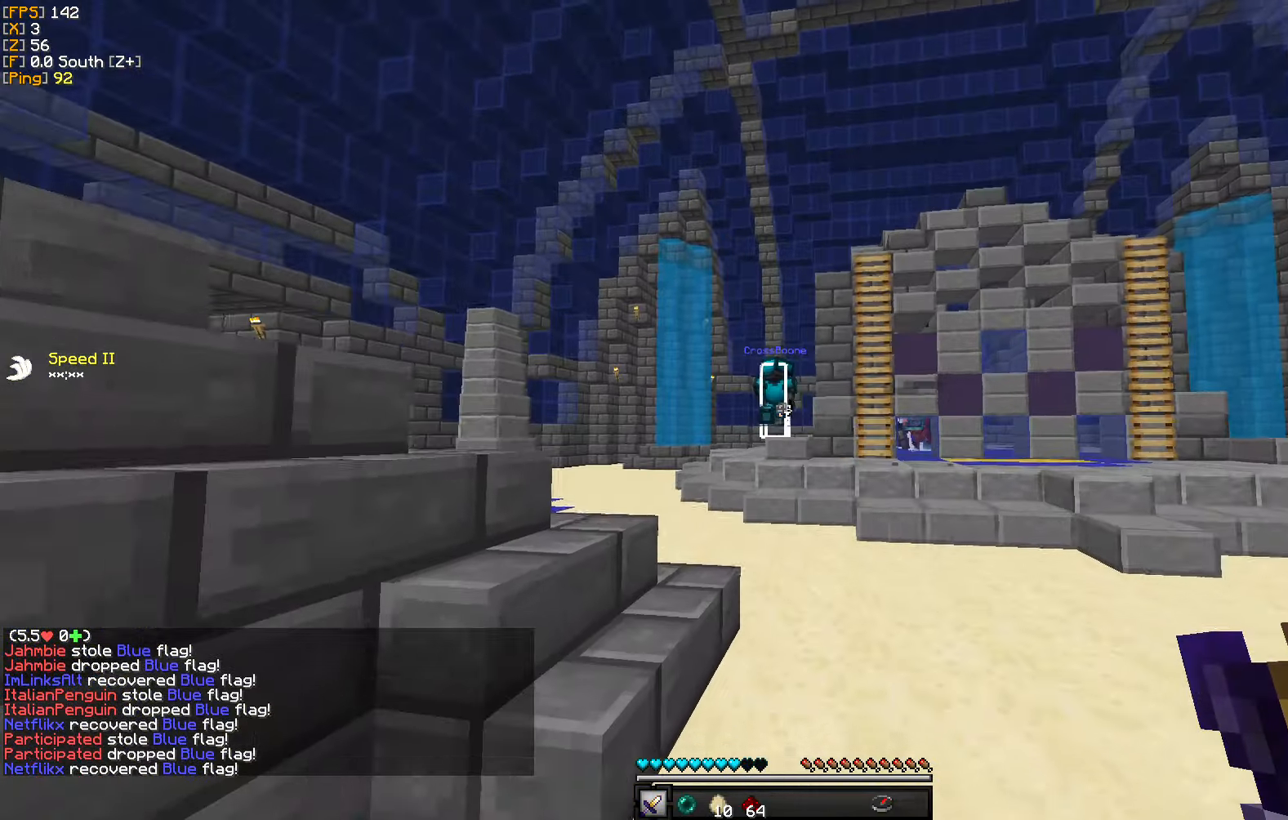
{"keys": ["w"], "mouse": [], "events": []}
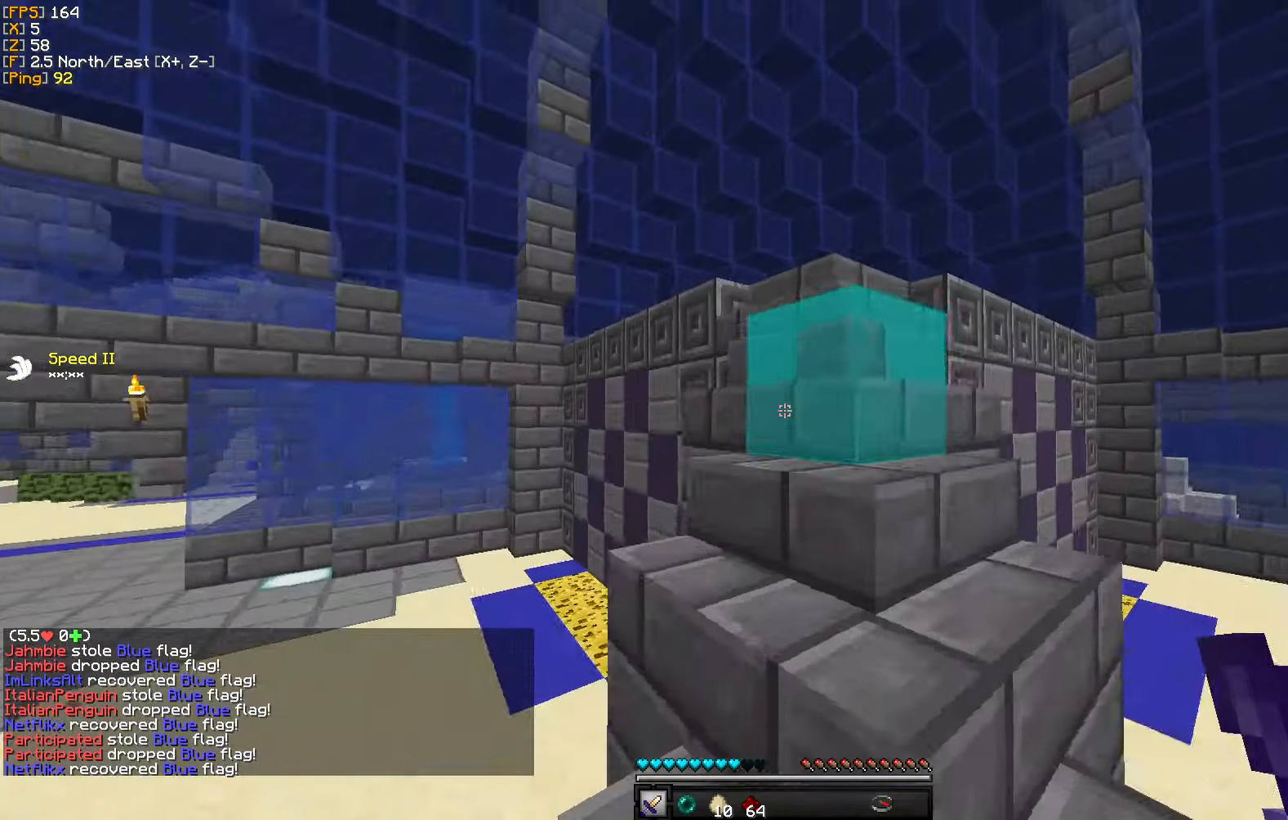
{"keys": ["w"], "mouse": [], "events": []}
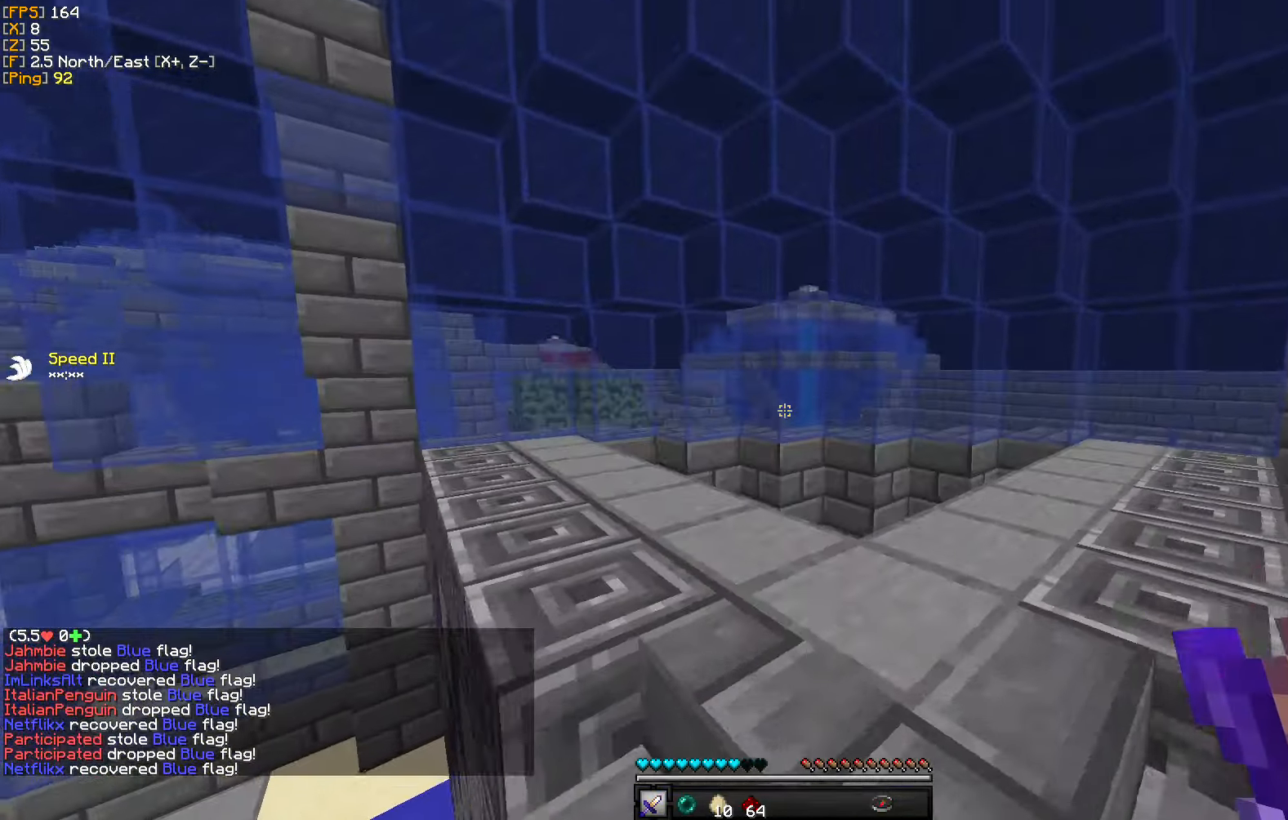
{"keys": ["w"], "mouse": [], "events": []}
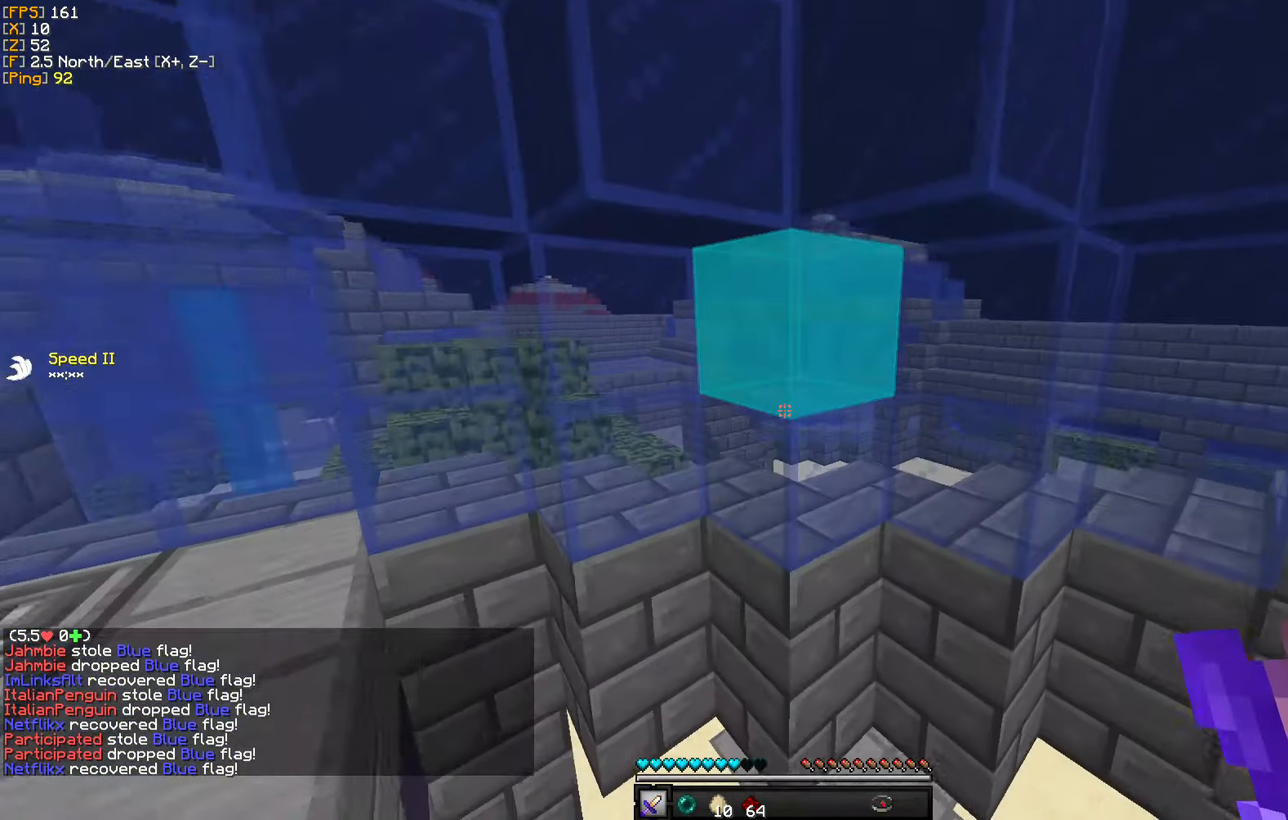
{"keys": ["w"], "mouse": [], "events": []}
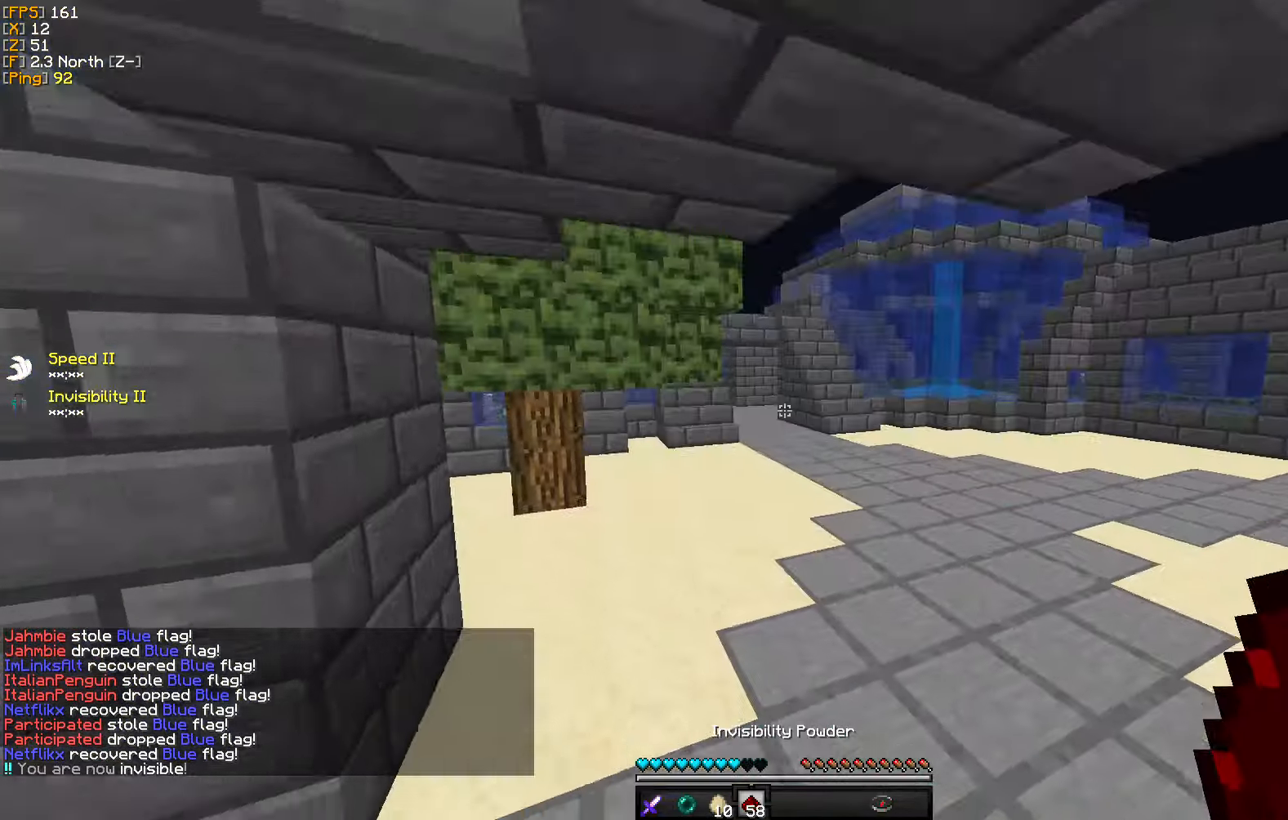
{"keys": ["w"], "mouse": [], "events": []}
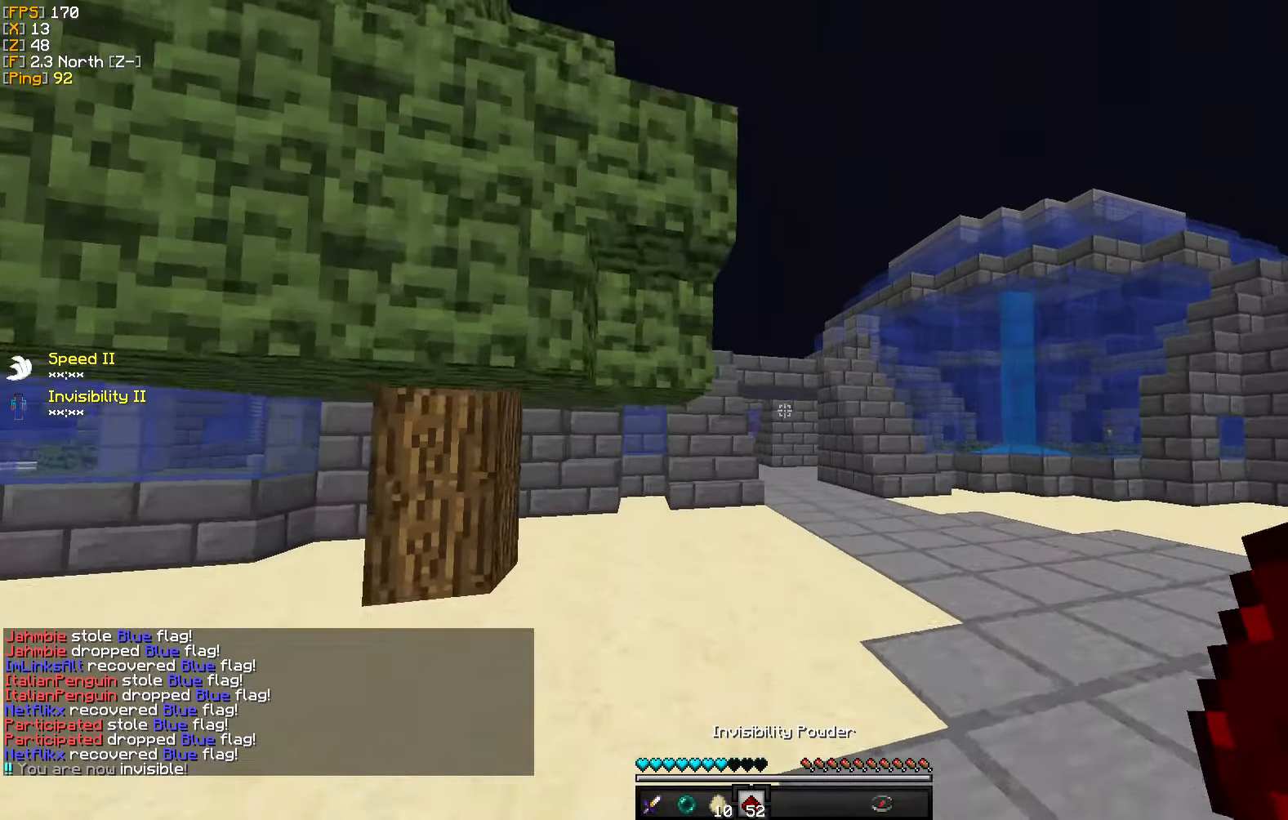
{"keys": ["w"], "mouse": [], "events": []}
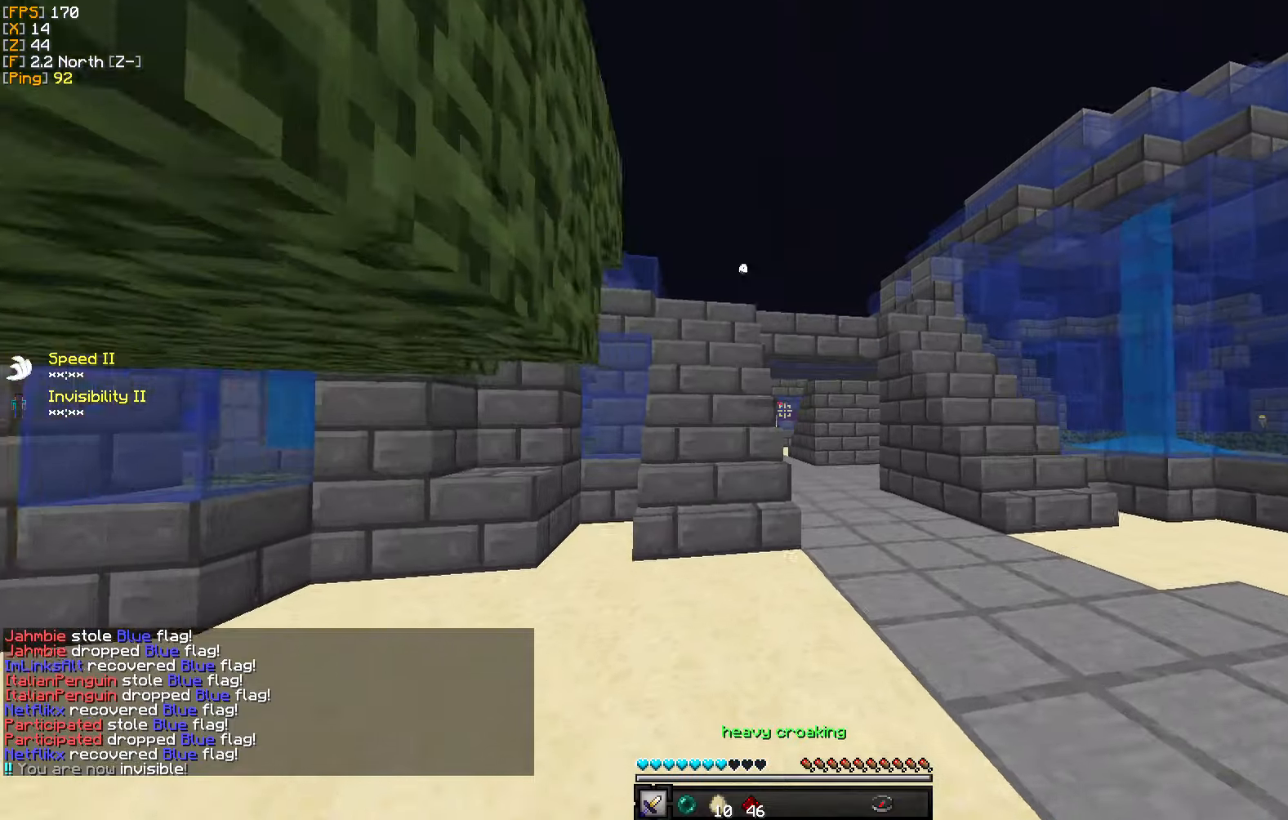
{"keys": ["w"], "mouse": [], "events": []}
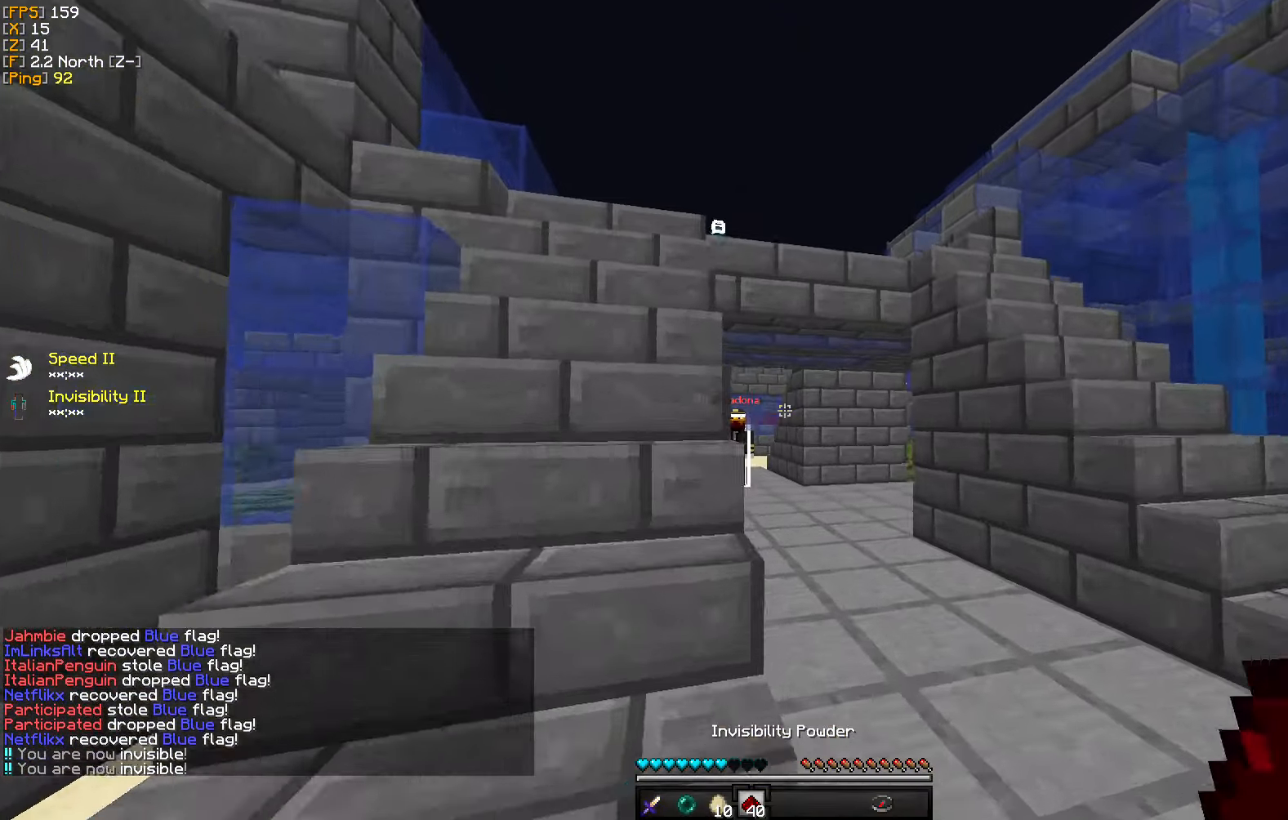
{"keys": [], "mouse": [], "events": [[384, "w", "up"]]}
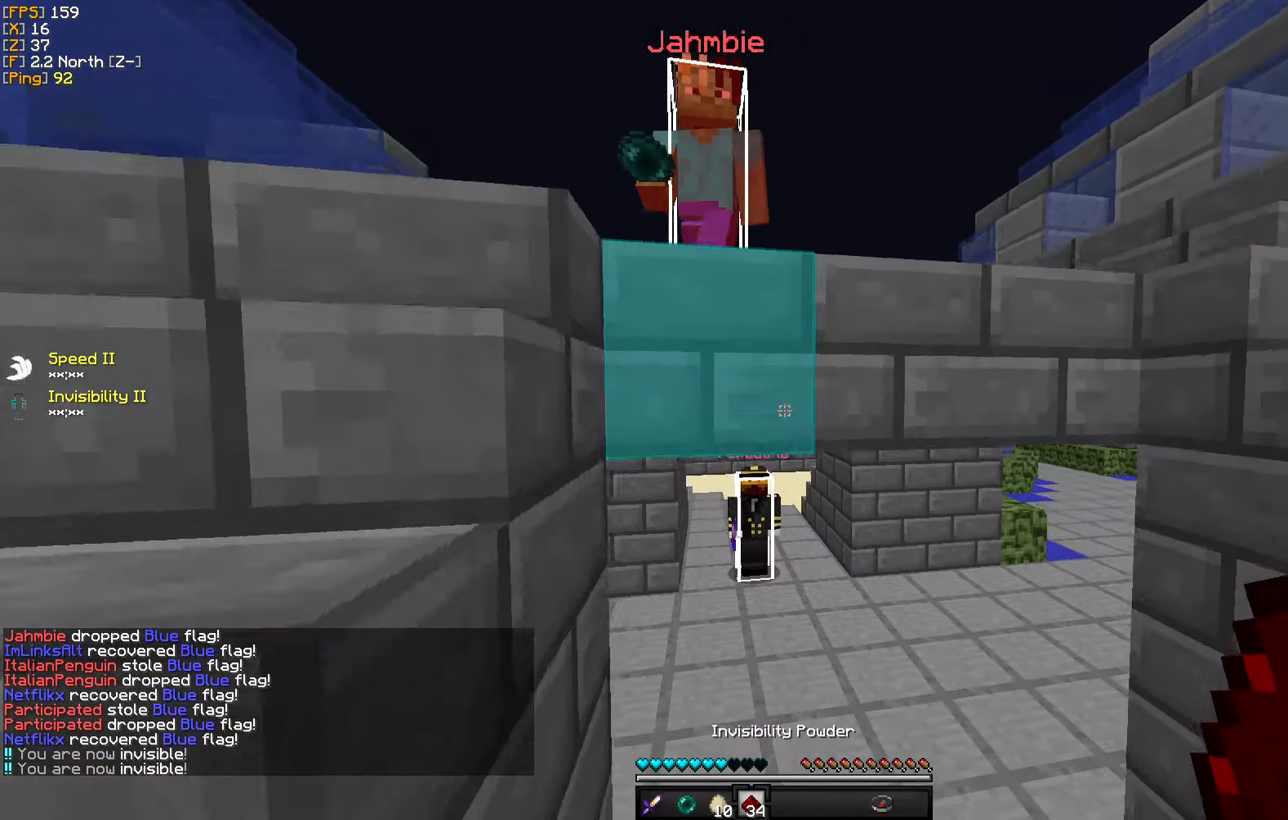
{"keys": ["w"], "mouse": [], "events": [[117, "w", "down"]]}
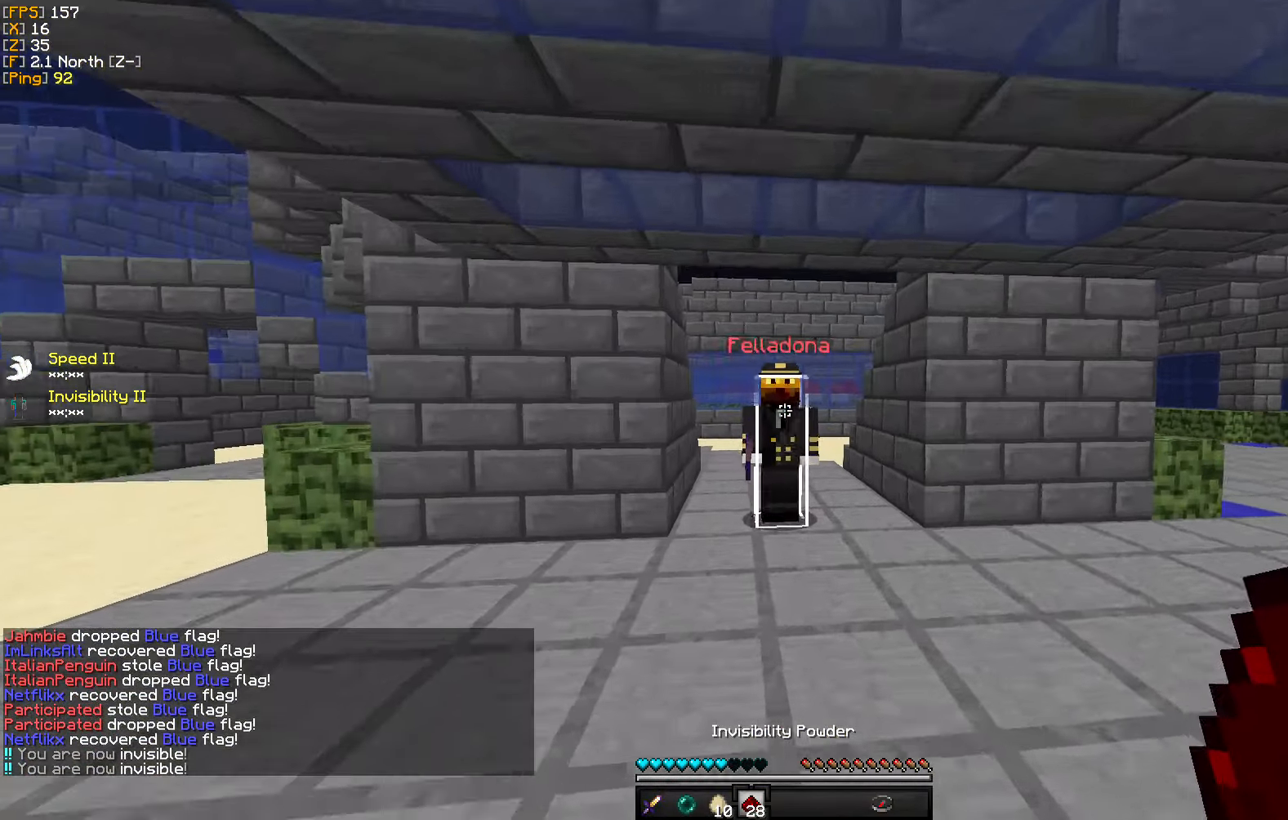
{"keys": [], "mouse": ["left"], "events": [[167, "mouse_left", "down"], [250, "mouse_left", "up"], [317, "mouse_left", "down"], [400, "mouse_left", "up"], [450, "w", "up"], [467, "mouse_left", "down"]]}
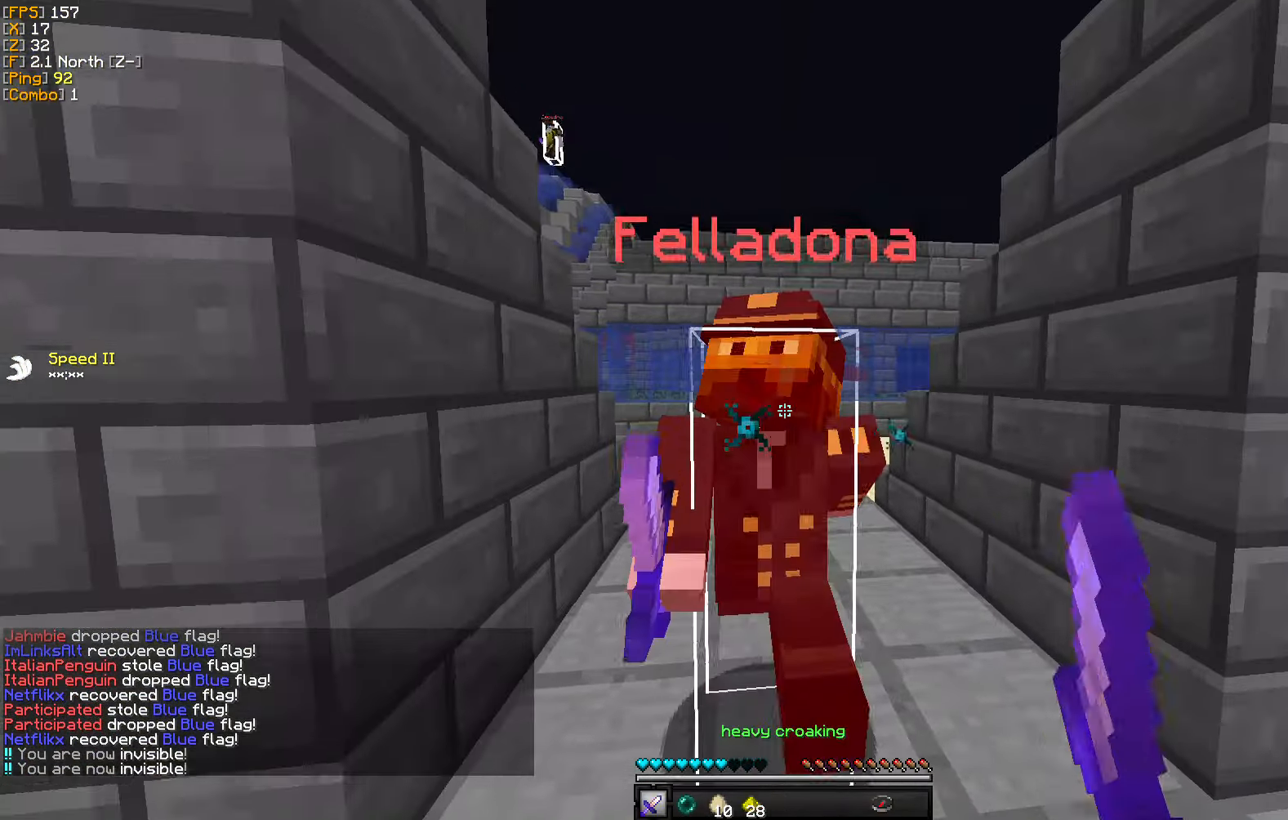
{"keys": ["w"], "mouse": ["left"], "events": [[50, "mouse_left", "up"], [67, "w", "down"], [134, "mouse_left", "down"], [217, "mouse_left", "up"], [217, "w", "up"], [284, "mouse_left", "down"], [284, "w", "down"], [384, "mouse_left", "up"], [400, "w", "up"], [434, "mouse_left", "down"], [467, "w", "down"]]}
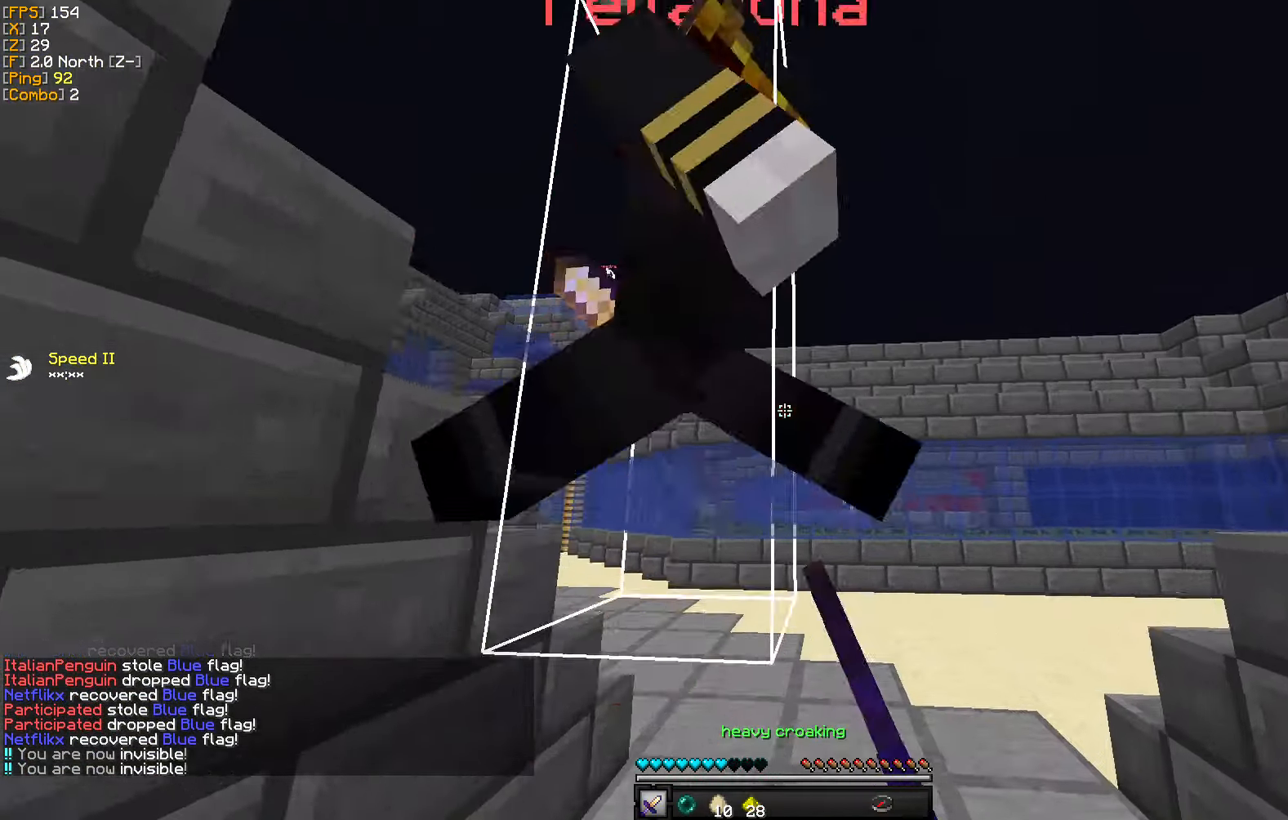
{"keys": ["w"], "mouse": [], "events": [[17, "mouse_left", "up"], [84, "mouse_left", "down"], [134, "d", "down"], [167, "mouse_left", "up"], [434, "d", "up"]]}
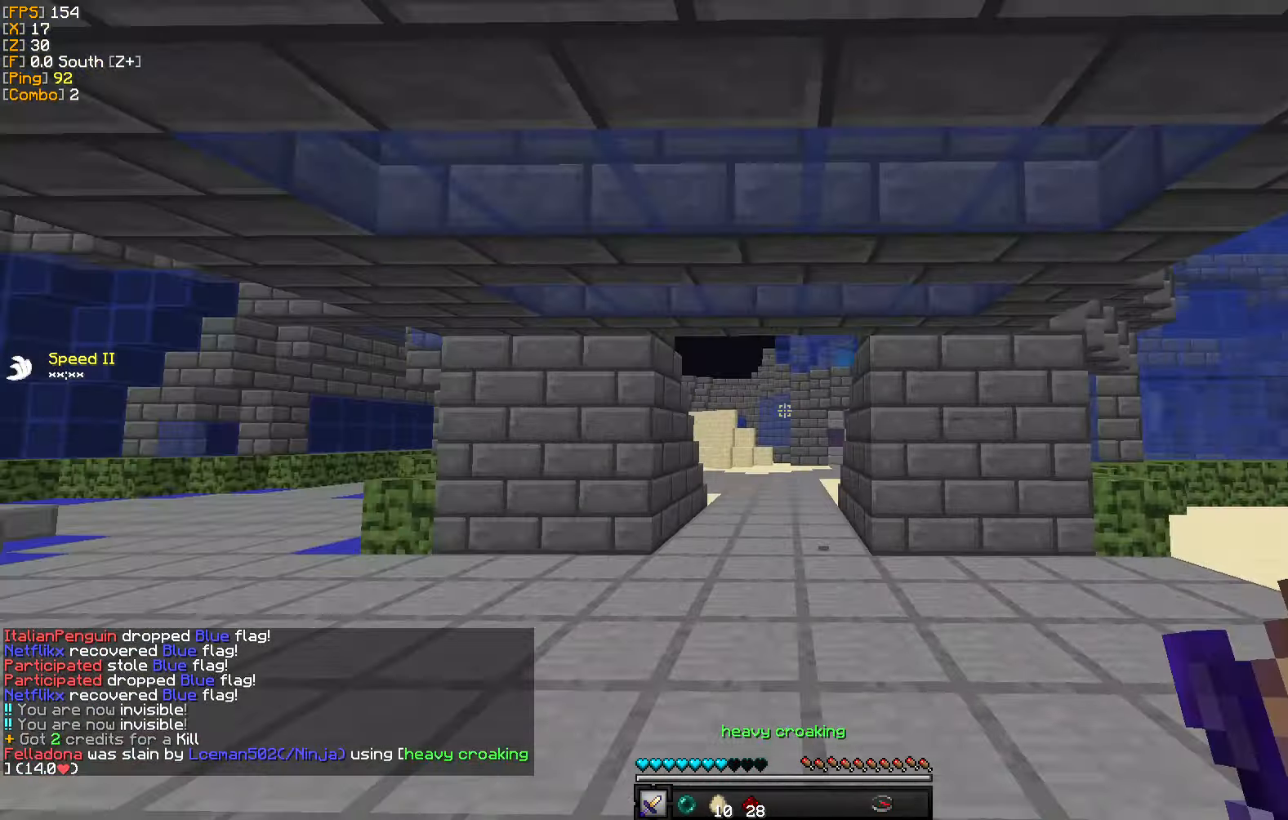
{"keys": ["w"], "mouse": [], "events": []}
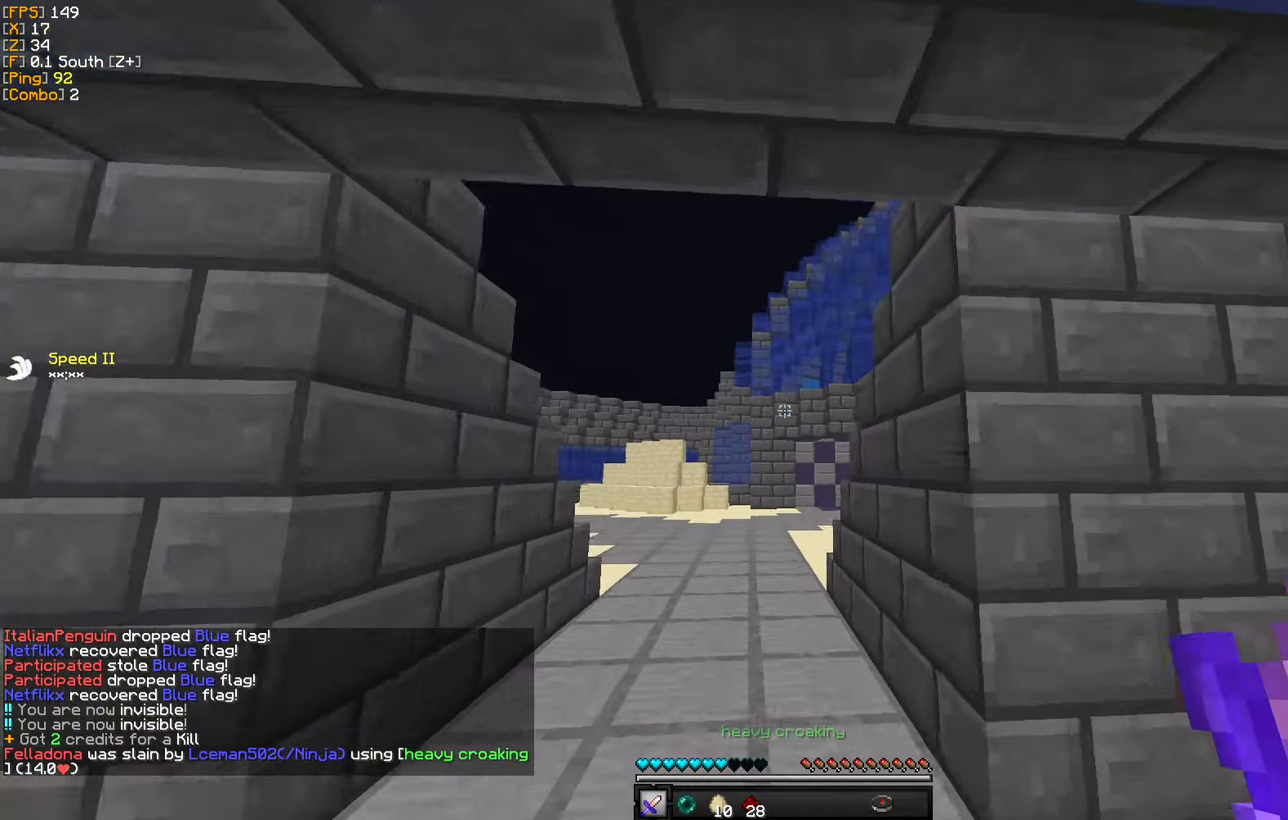
{"keys": ["a", "w"], "mouse": [], "events": [[217, "a", "down"]]}